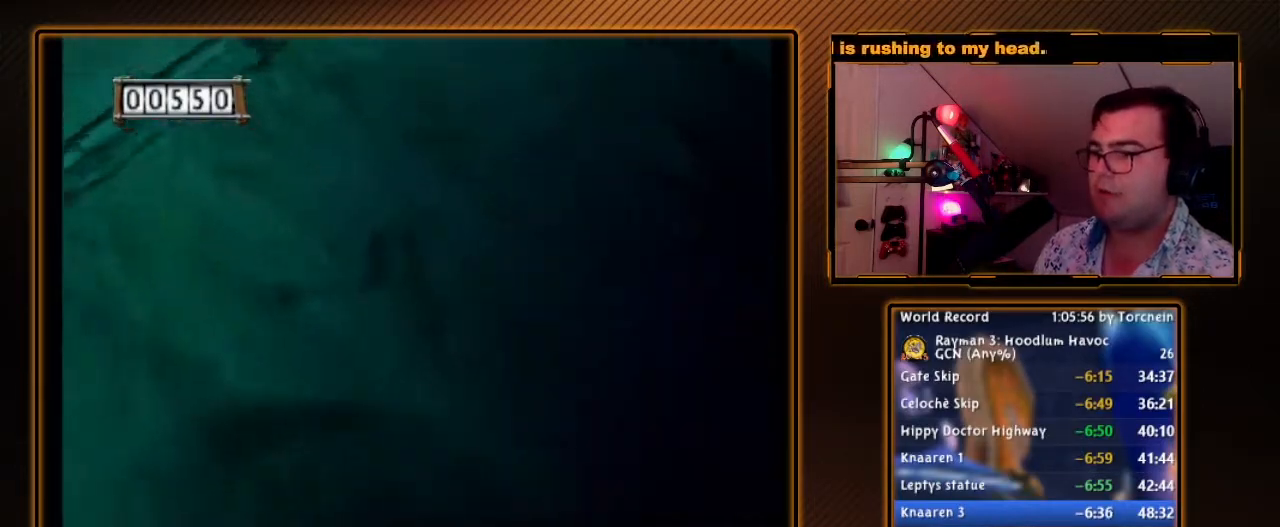
Gameplay with a controller (Nintendo layout); each line is a JSON object with the inputs held at the frame after it. "events" lists button and stick changes between this image and that frame as [ms after this image, input, new state], when the widget could be followed in between. Not read: L3 R3.
{"buttons": ["B"], "left_stick": "up-left", "right_stick": "center", "events": [[17, "R1", "up"], [50, "left_stick", "left"], [200, "left_stick", "up-left"], [500, "B", "down"]]}
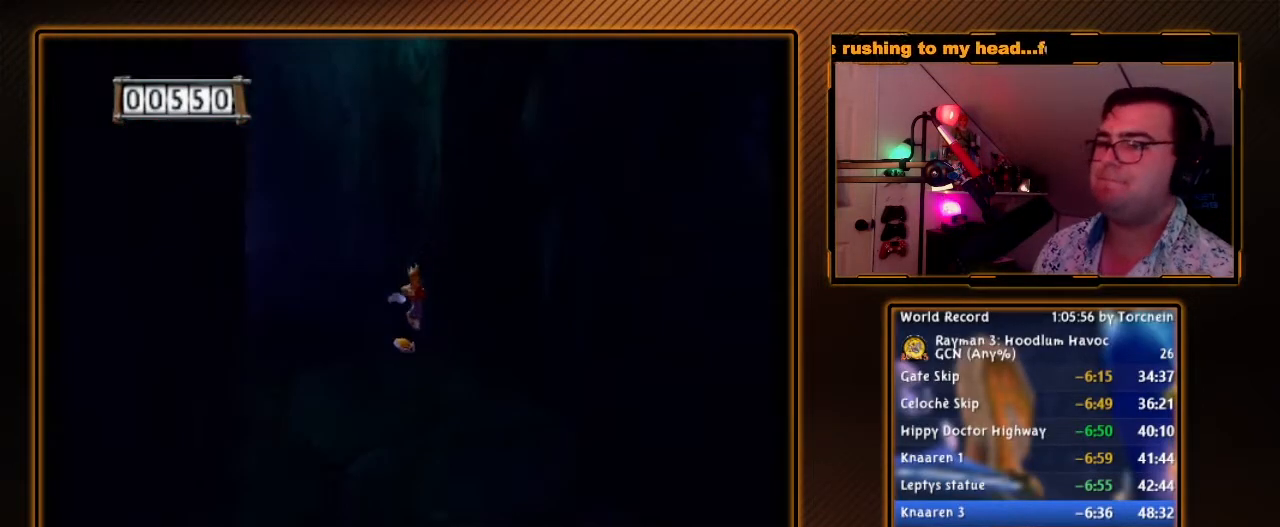
{"buttons": ["B"], "left_stick": "up-left", "right_stick": "center", "events": []}
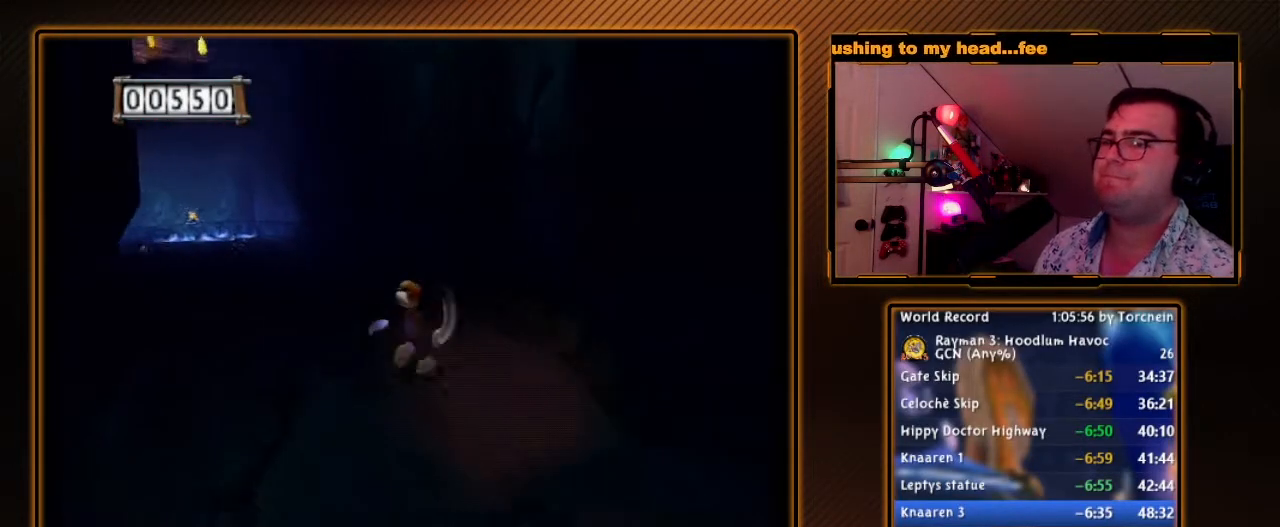
{"buttons": ["B"], "left_stick": "up", "right_stick": "center", "events": [[400, "left_stick", "up"]]}
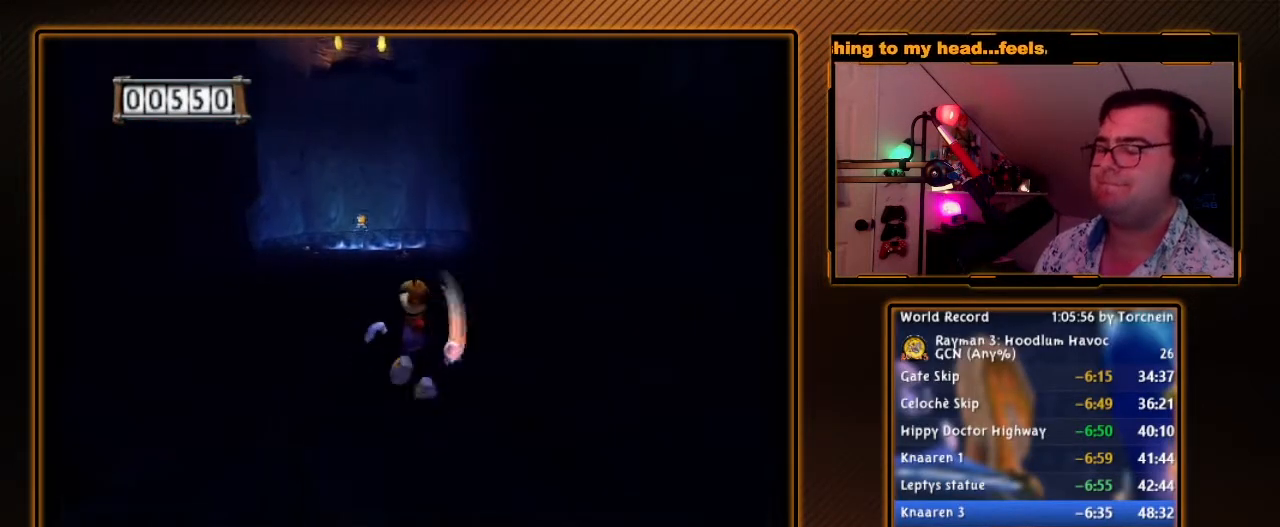
{"buttons": ["B"], "left_stick": "up", "right_stick": "center", "events": []}
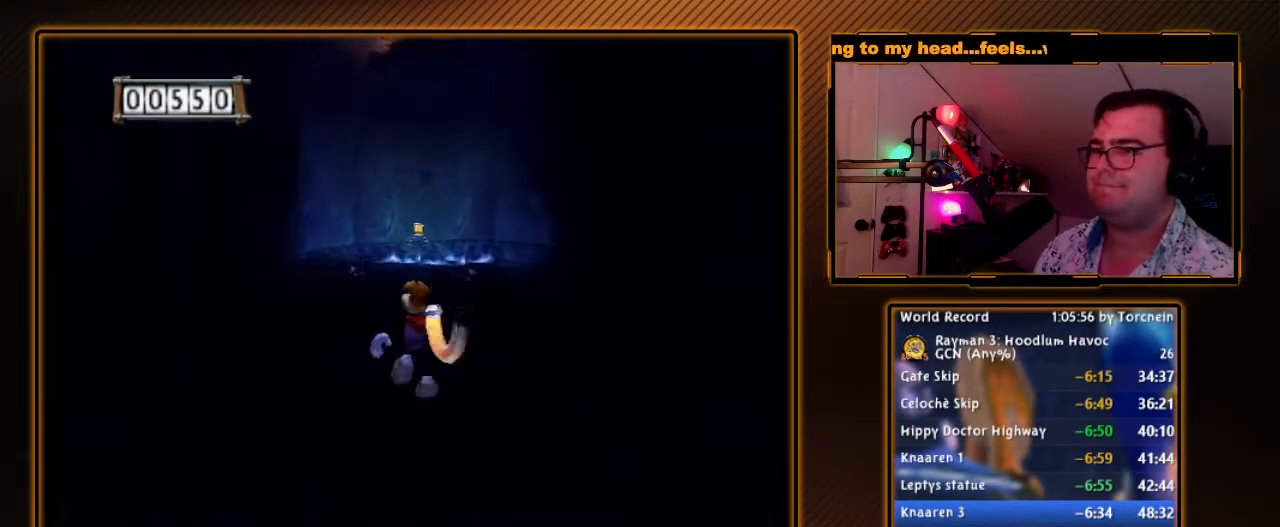
{"buttons": ["B"], "left_stick": "up", "right_stick": "center", "events": []}
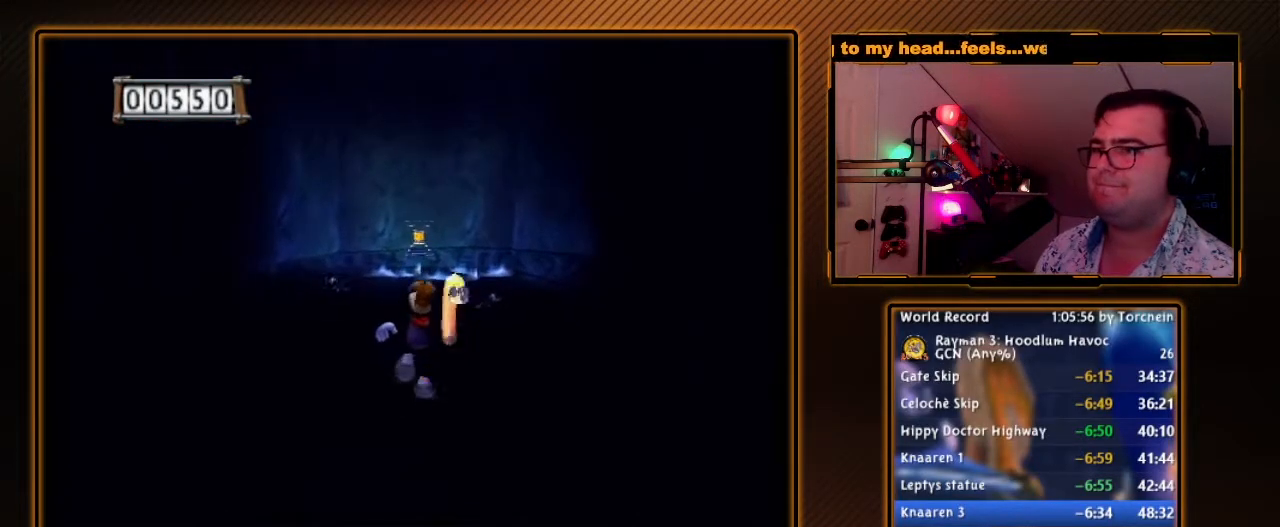
{"buttons": [], "left_stick": "up", "right_stick": "center", "events": [[417, "B", "up"]]}
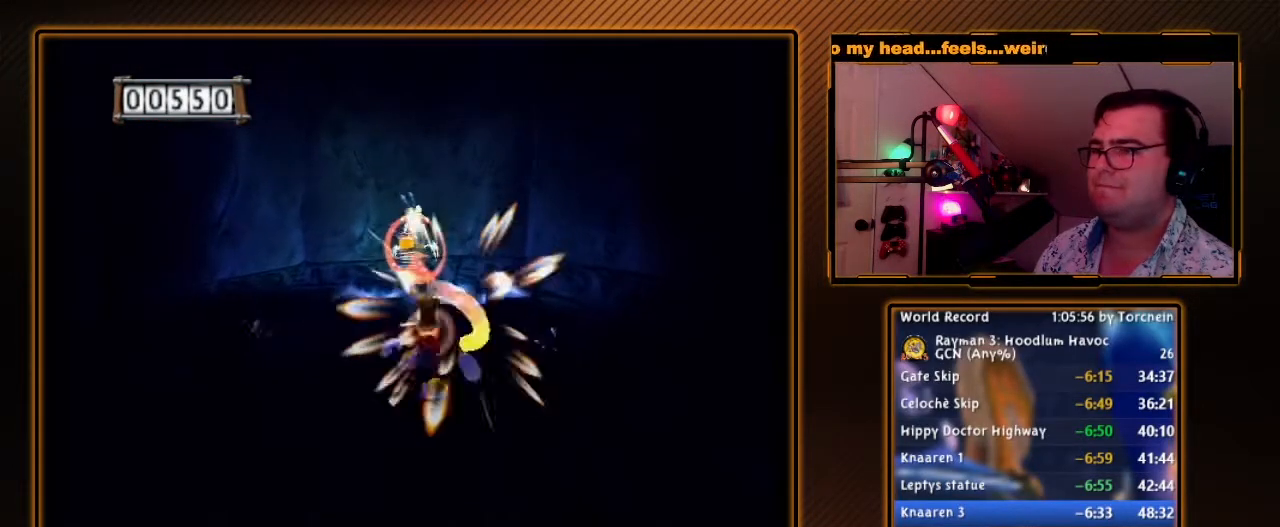
{"buttons": [], "left_stick": "up", "right_stick": "center", "events": [[200, "B", "down"], [300, "B", "up"], [400, "B", "down"], [483, "B", "up"]]}
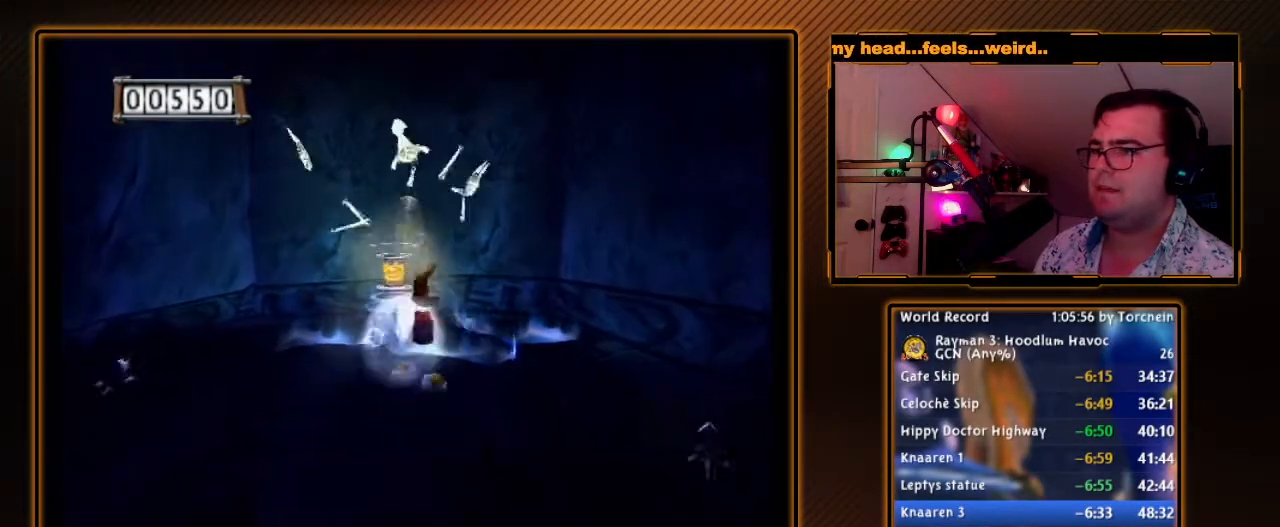
{"buttons": [], "left_stick": "down", "right_stick": "center", "events": [[50, "left_stick", "up-left"], [150, "left_stick", "center"], [200, "left_stick", "down"]]}
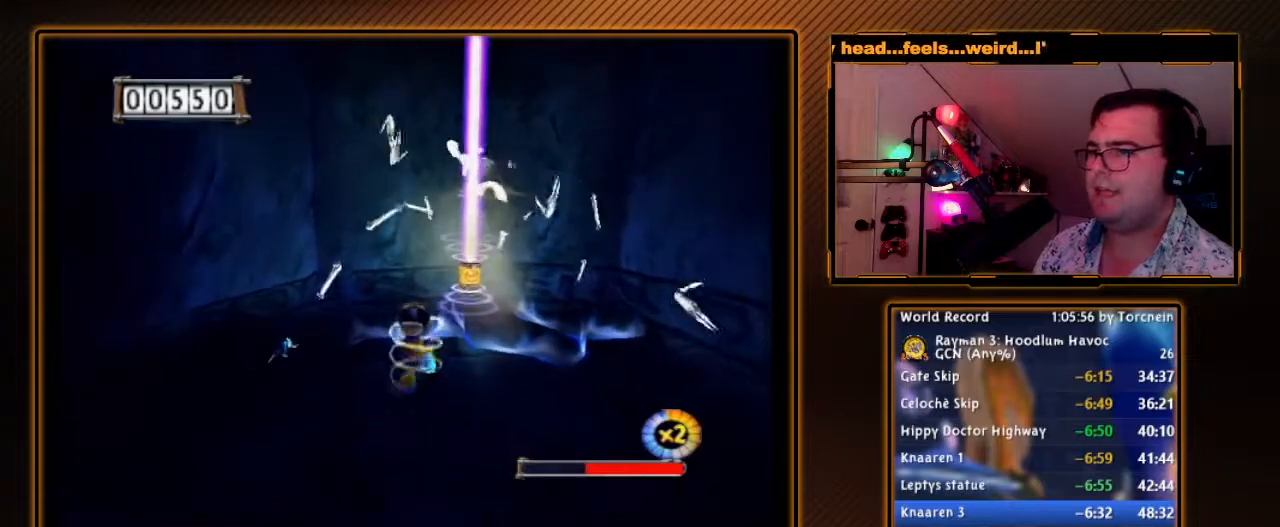
{"buttons": ["A"], "left_stick": "down-right", "right_stick": "center", "events": [[17, "A", "down"], [150, "A", "up"], [233, "A", "down"], [233, "left_stick", "down-right"]]}
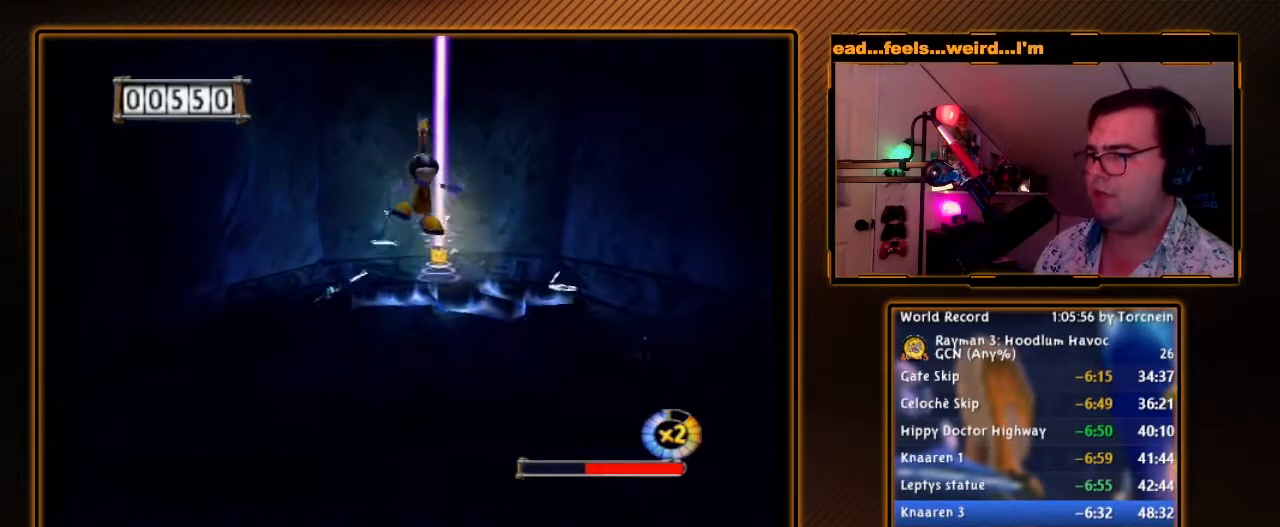
{"buttons": ["A"], "left_stick": "down", "right_stick": "center", "events": [[83, "left_stick", "down"]]}
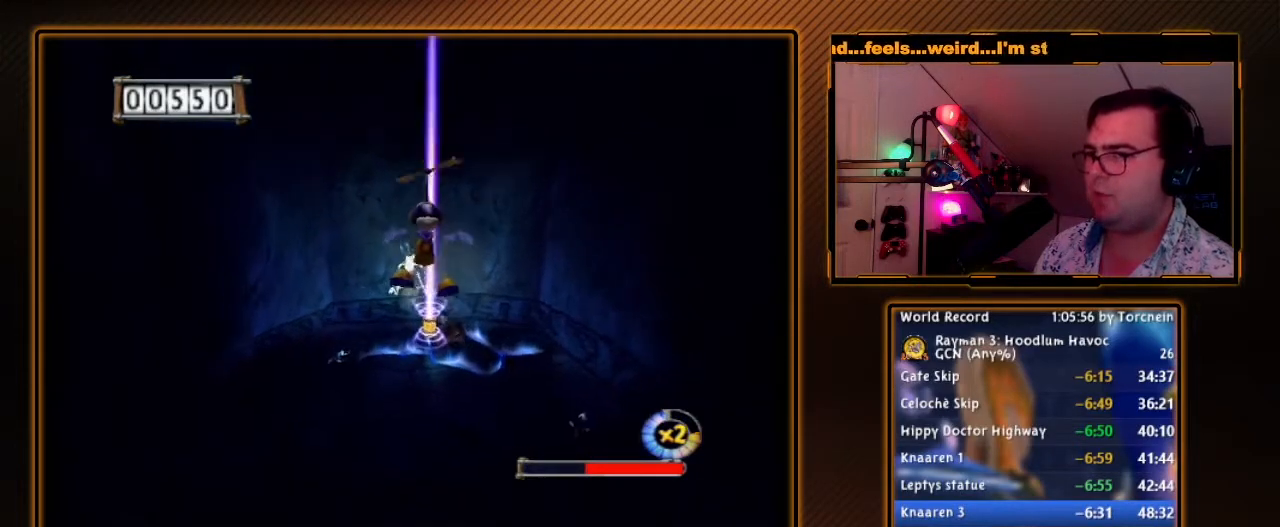
{"buttons": ["A"], "left_stick": "down", "right_stick": "center", "events": []}
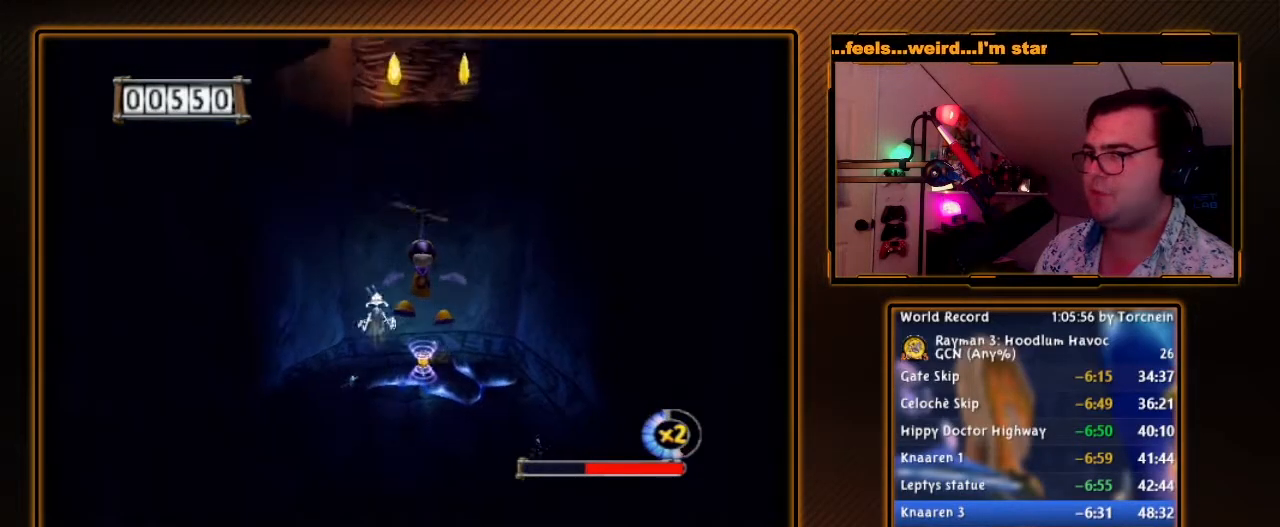
{"buttons": ["A"], "left_stick": "down", "right_stick": "center", "events": []}
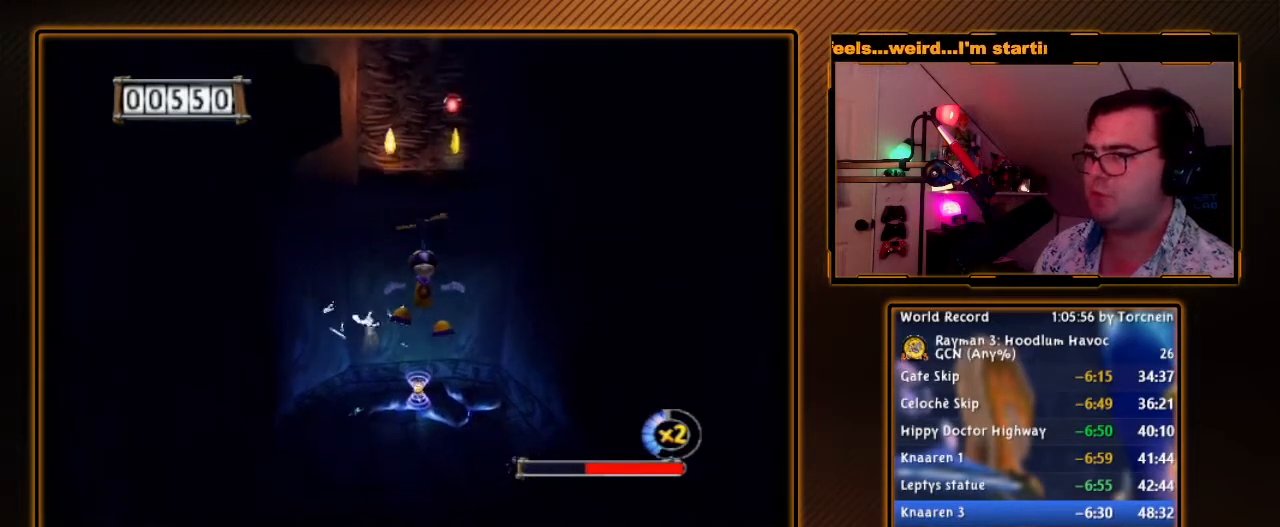
{"buttons": ["A"], "left_stick": "down", "right_stick": "center", "events": []}
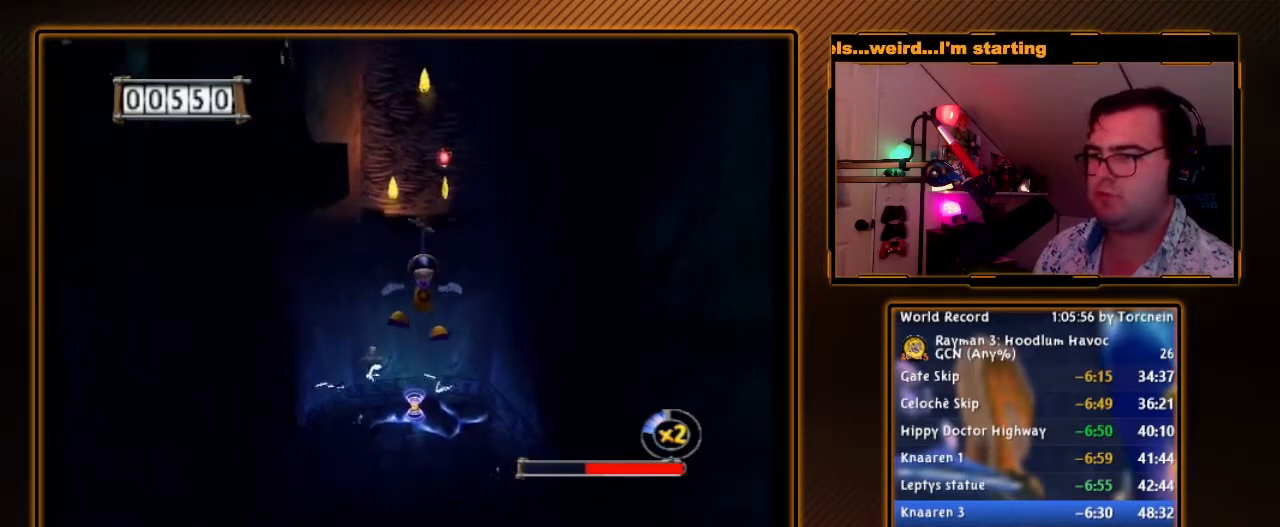
{"buttons": ["A"], "left_stick": "down", "right_stick": "center", "events": []}
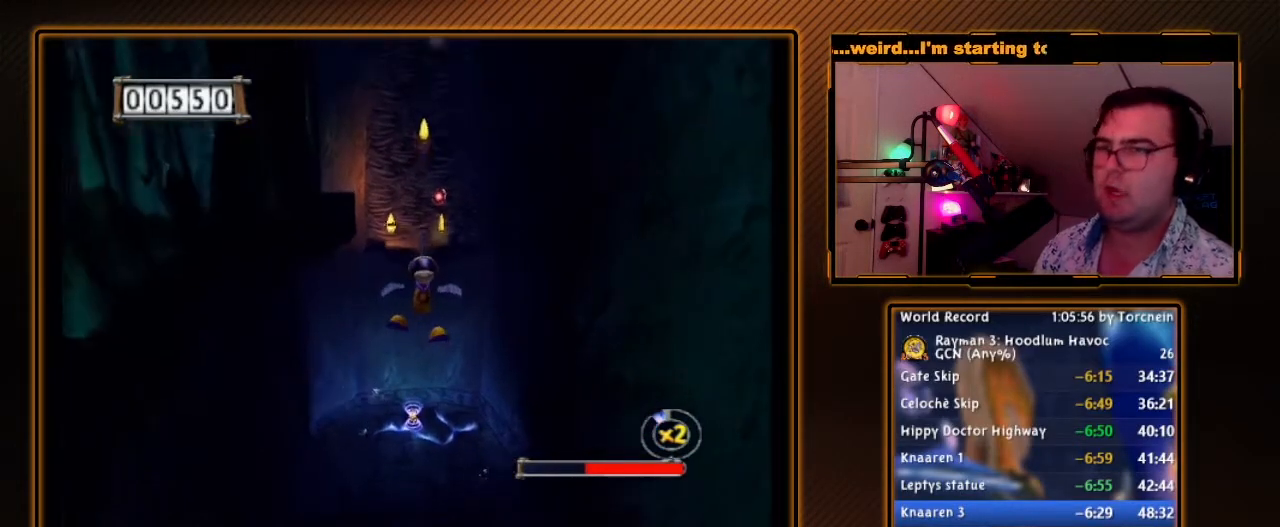
{"buttons": ["A"], "left_stick": "down", "right_stick": "center", "events": []}
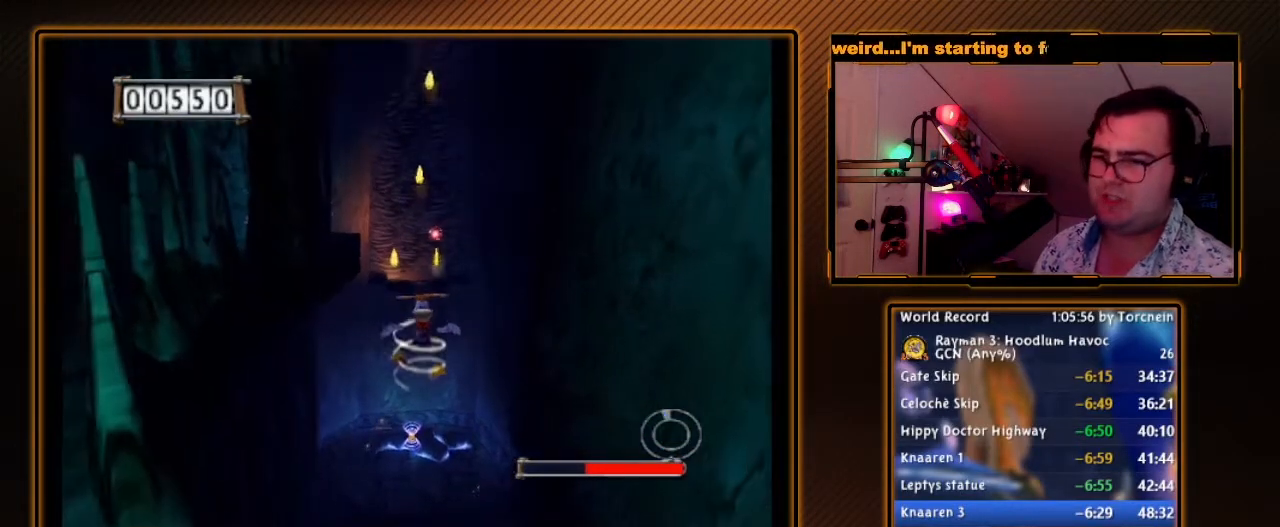
{"buttons": ["A"], "left_stick": "down-left", "right_stick": "center", "events": [[400, "left_stick", "down-left"]]}
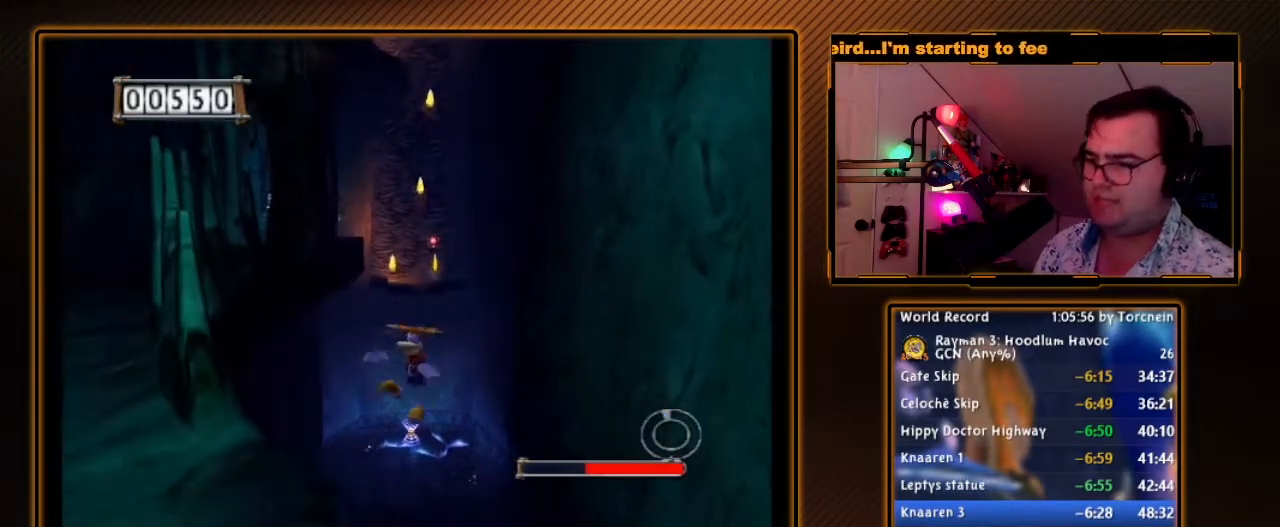
{"buttons": ["A"], "left_stick": "down-left", "right_stick": "center", "events": []}
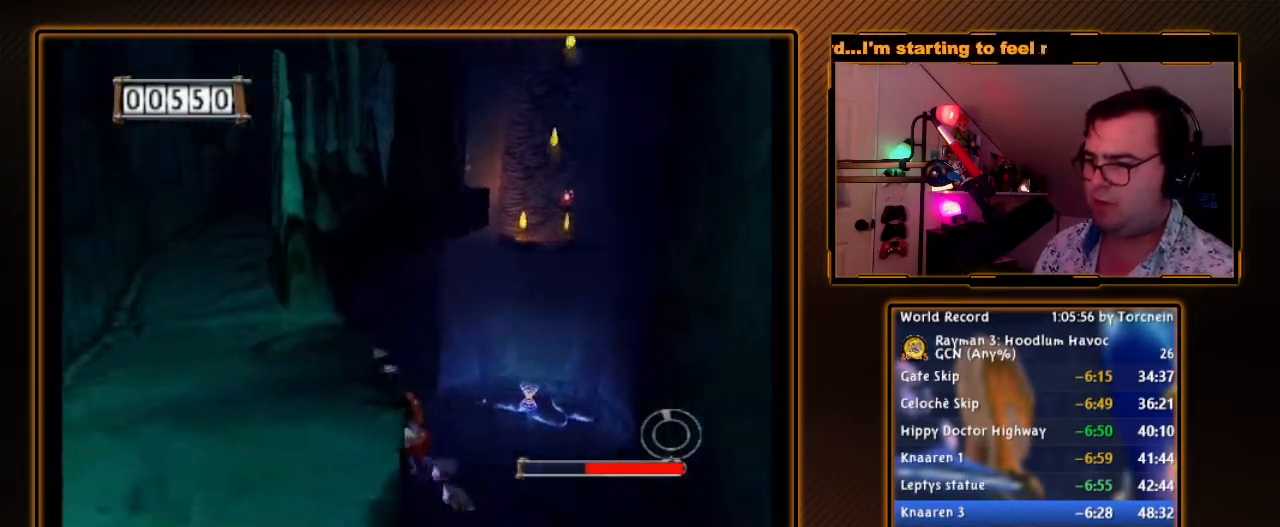
{"buttons": [], "left_stick": "down-left", "right_stick": "center", "events": [[50, "A", "up"], [117, "A", "down"], [200, "A", "up"]]}
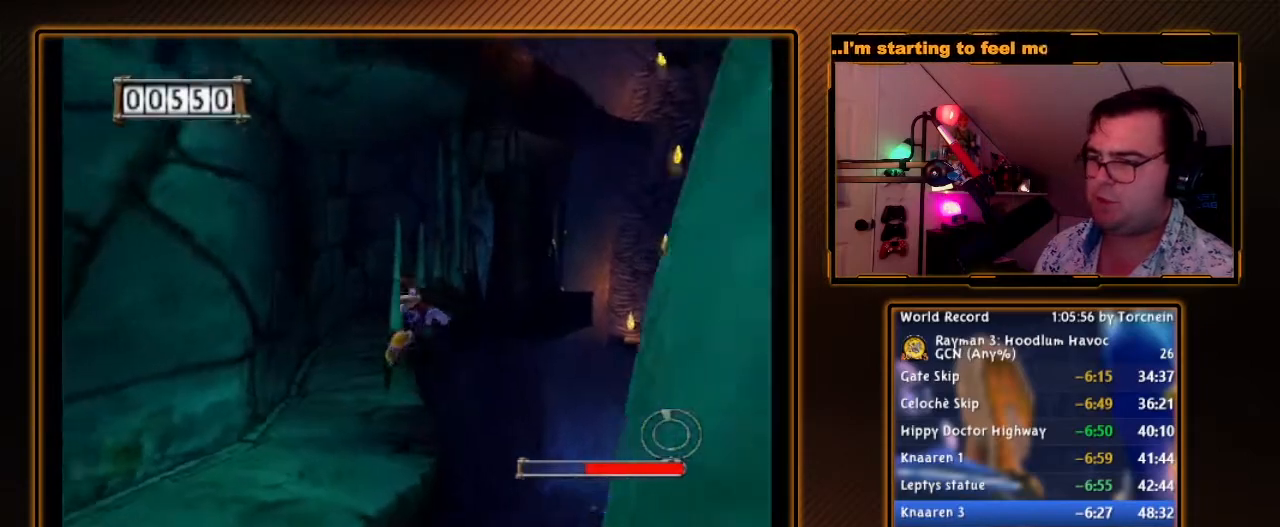
{"buttons": ["R1"], "left_stick": "left", "right_stick": "center", "events": [[367, "R1", "down"], [450, "left_stick", "left"]]}
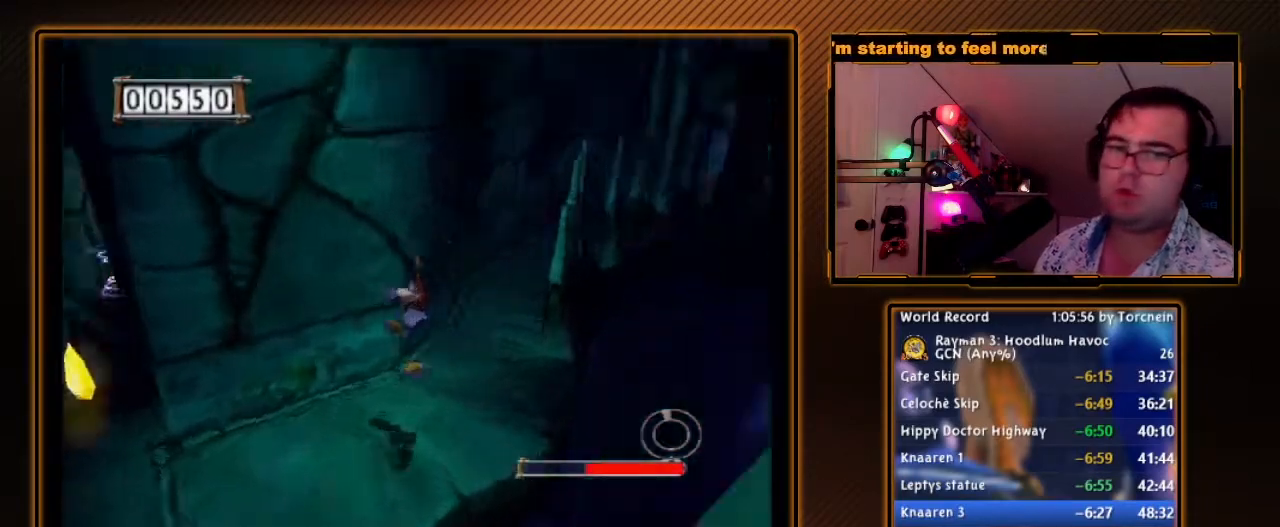
{"buttons": [], "left_stick": "left", "right_stick": "center", "events": [[50, "R1", "up"], [83, "left_stick", "up-left"], [367, "left_stick", "left"]]}
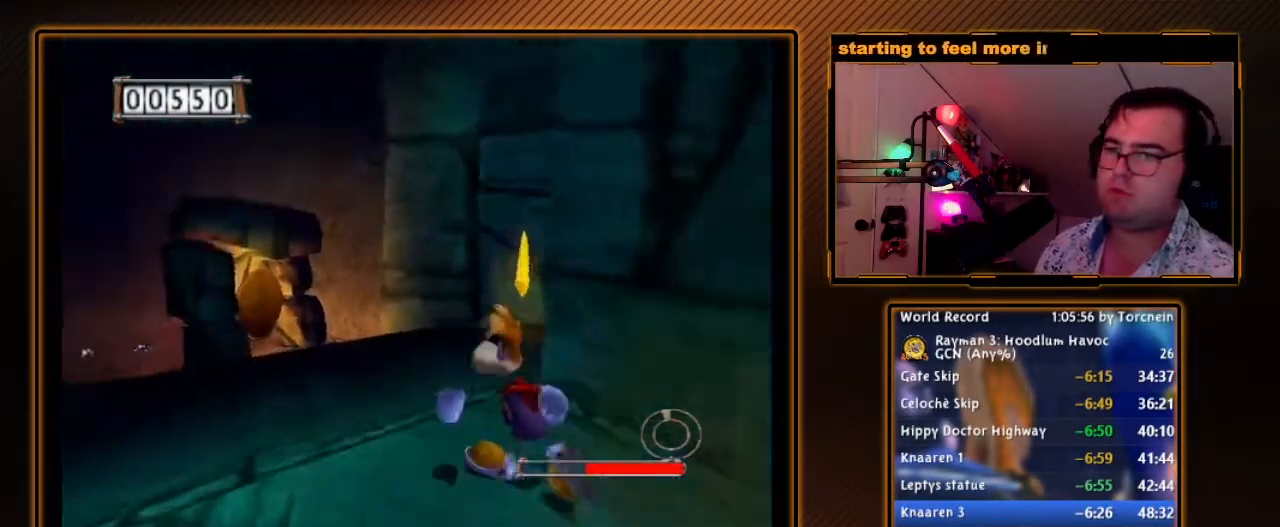
{"buttons": [], "left_stick": "left", "right_stick": "center", "events": [[17, "A", "down"], [17, "left_stick", "down-left"], [200, "A", "up"], [267, "left_stick", "up-left"], [483, "left_stick", "left"]]}
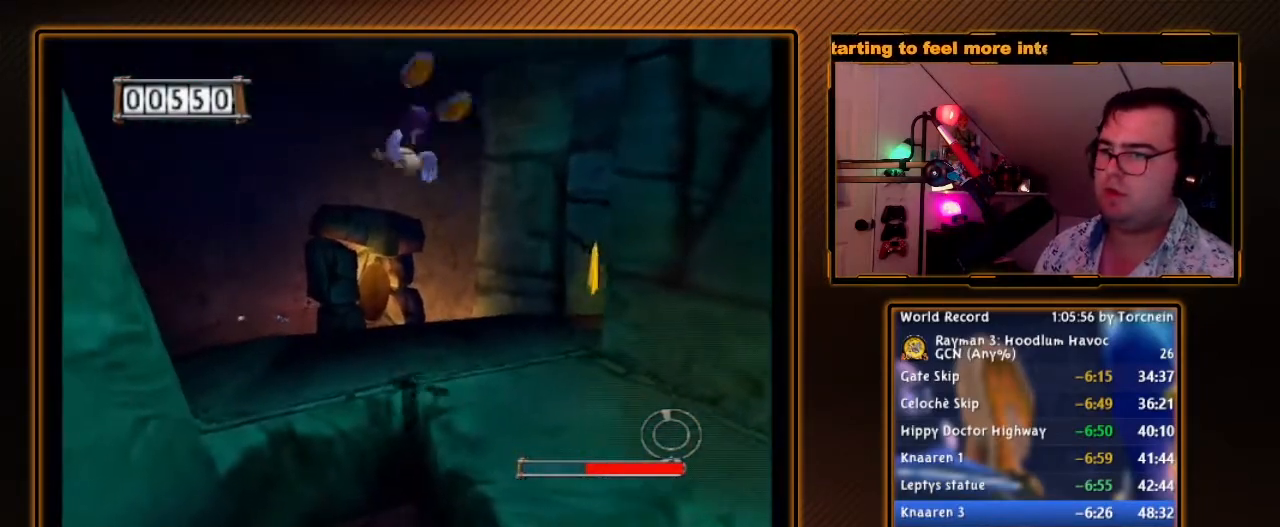
{"buttons": [], "left_stick": "center", "right_stick": "center", "events": [[300, "left_stick", "up-left"], [483, "left_stick", "center"]]}
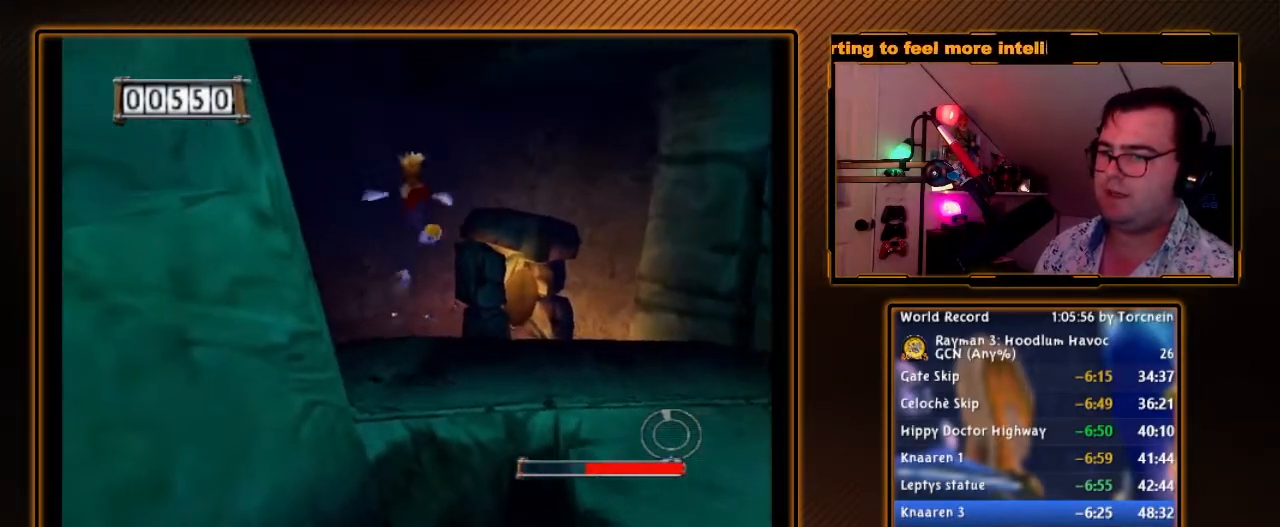
{"buttons": ["A", "R1"], "left_stick": "down", "right_stick": "center", "events": [[50, "R1", "down"], [300, "left_stick", "down"], [483, "A", "down"]]}
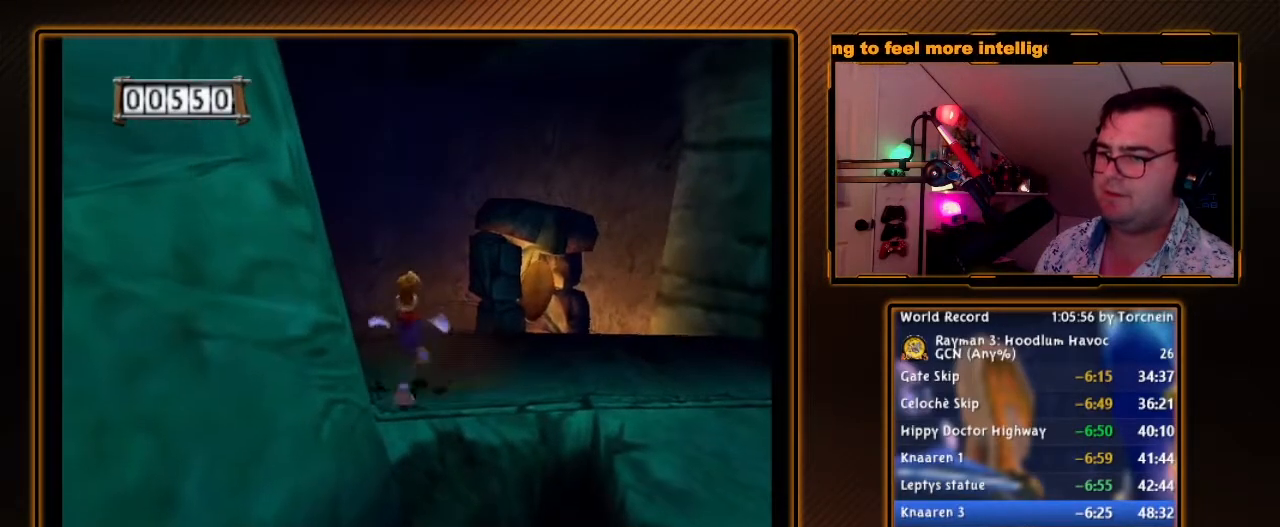
{"buttons": ["R1"], "left_stick": "center", "right_stick": "center", "events": [[117, "A", "up"], [383, "left_stick", "center"]]}
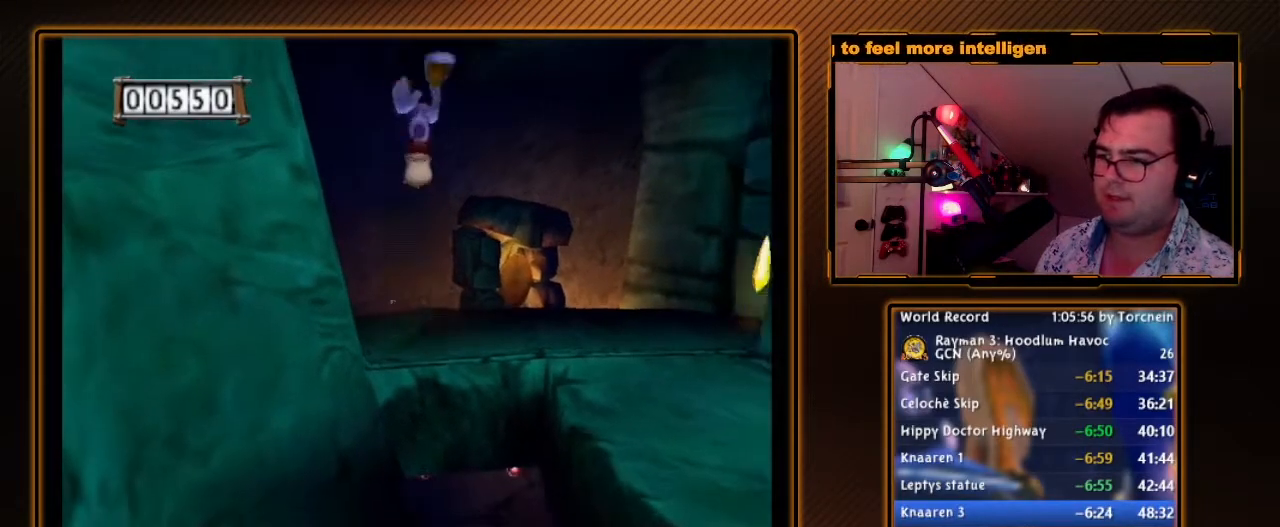
{"buttons": ["A", "R1"], "left_stick": "up", "right_stick": "center", "events": [[367, "left_stick", "up"], [450, "A", "down"]]}
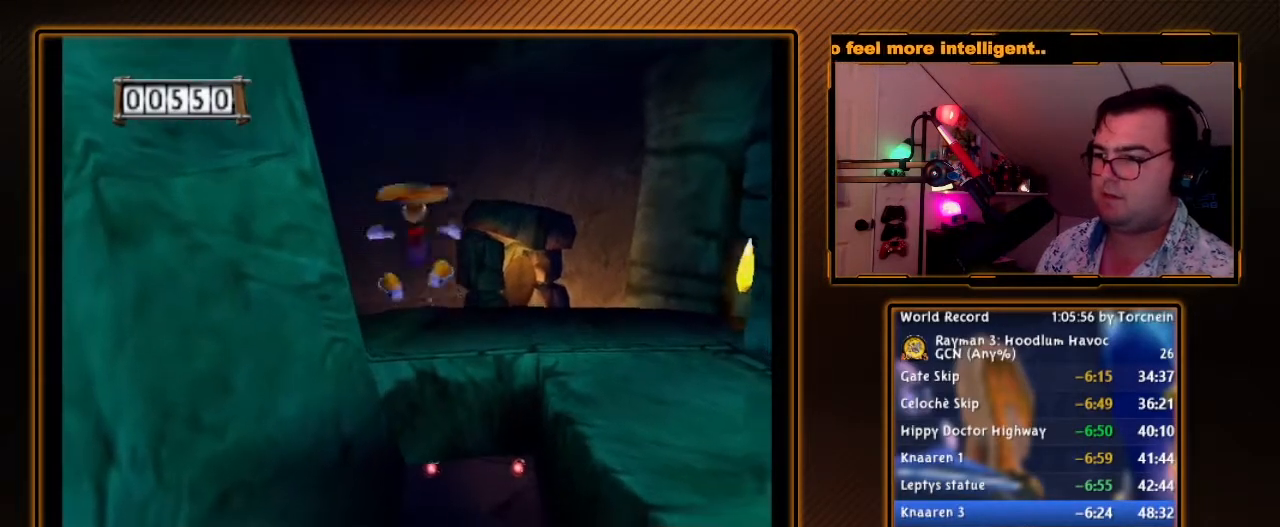
{"buttons": ["A", "R1"], "left_stick": "up", "right_stick": "center", "events": []}
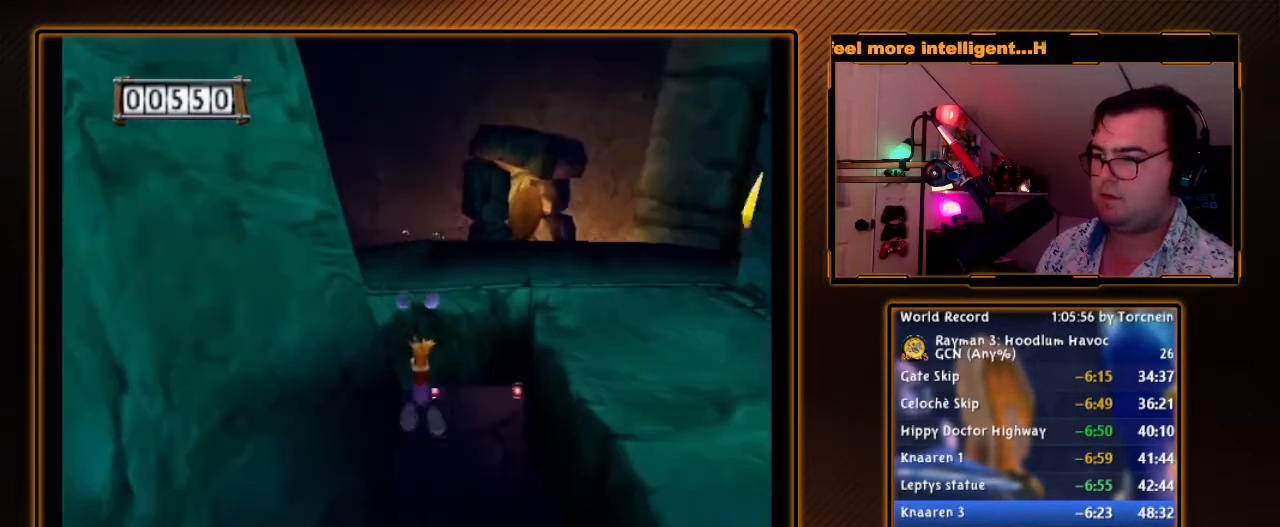
{"buttons": ["R1"], "left_stick": "up-right", "right_stick": "center", "events": [[83, "A", "up"], [117, "left_stick", "center"], [167, "A", "down"], [267, "A", "up"], [267, "left_stick", "up-right"]]}
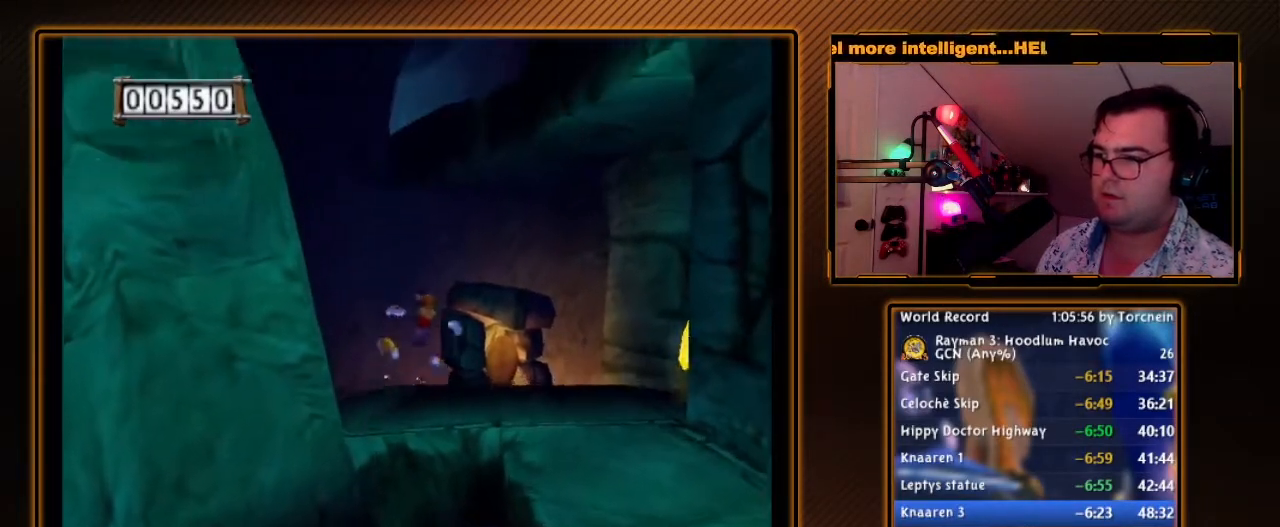
{"buttons": ["R1"], "left_stick": "center", "right_stick": "center", "events": [[183, "left_stick", "center"]]}
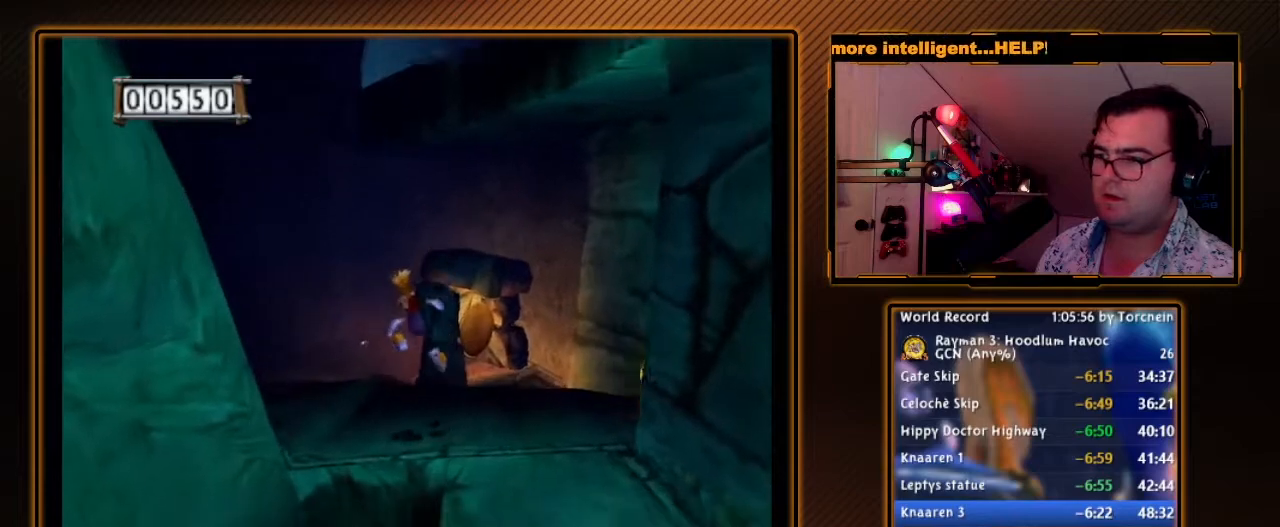
{"buttons": ["R1"], "left_stick": "center", "right_stick": "center", "events": [[17, "left_stick", "right"], [150, "left_stick", "center"]]}